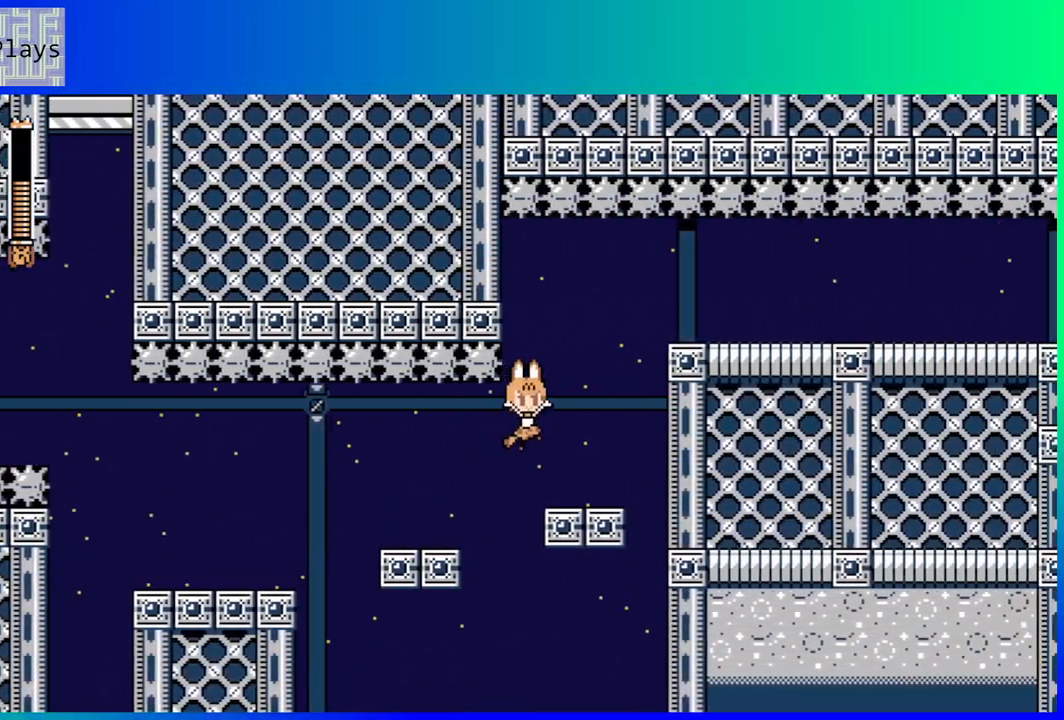
Gameplay with a controller (Nintendo layout); each line is a JSON object with the inputs held at the frame after it. "events" lists button and stick changes between this image and that frame as [ms after this image, input, new state], when the widget could be followed in between. Not read: L3 R3.
{"buttons": [], "left_stick": "center", "right_stick": "center", "events": [[217, "DPAD_RIGHT", "up"]]}
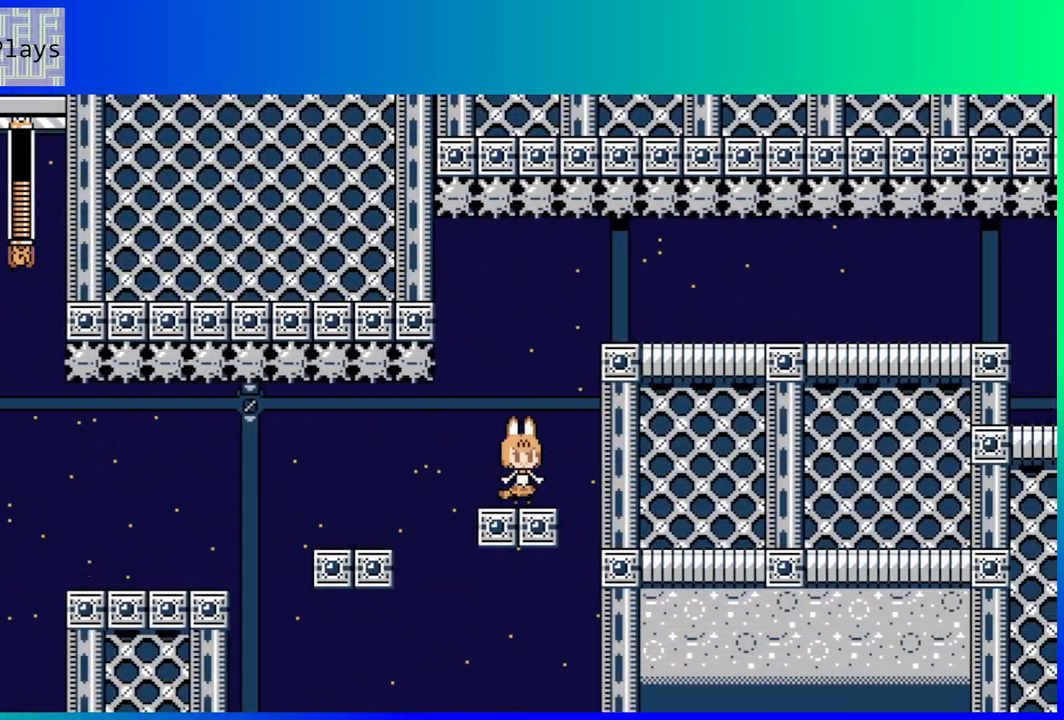
{"buttons": ["DPAD_RIGHT"], "left_stick": "center", "right_stick": "center", "events": [[67, "DPAD_RIGHT", "down"], [100, "B", "down"], [300, "B", "up"]]}
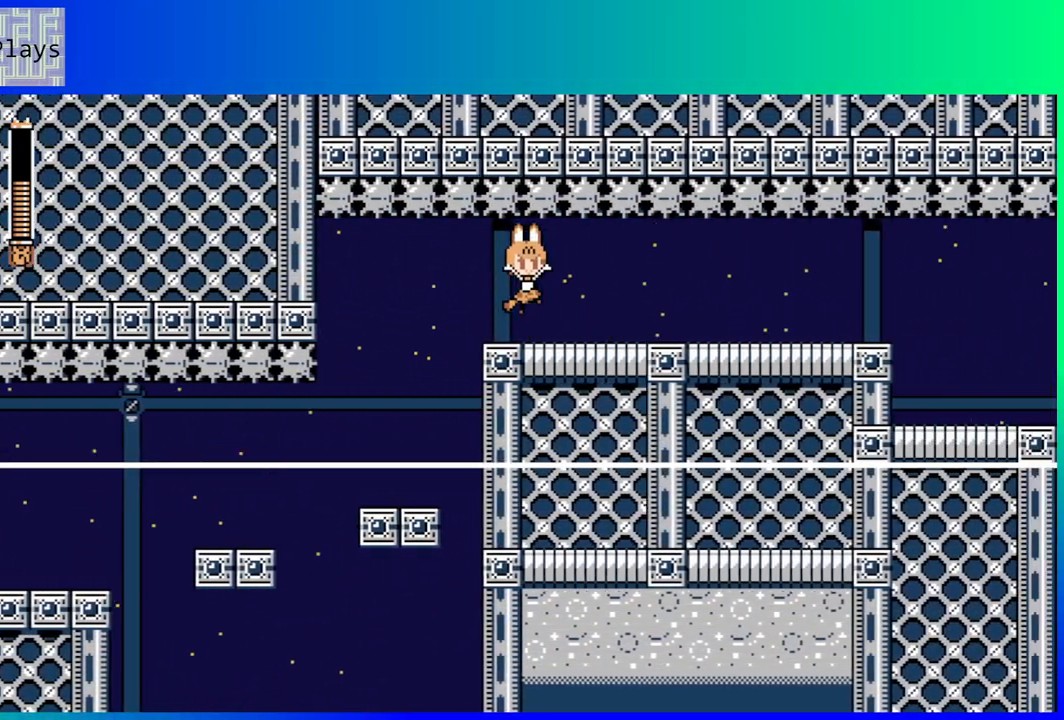
{"buttons": ["DPAD_RIGHT"], "left_stick": "center", "right_stick": "center", "events": []}
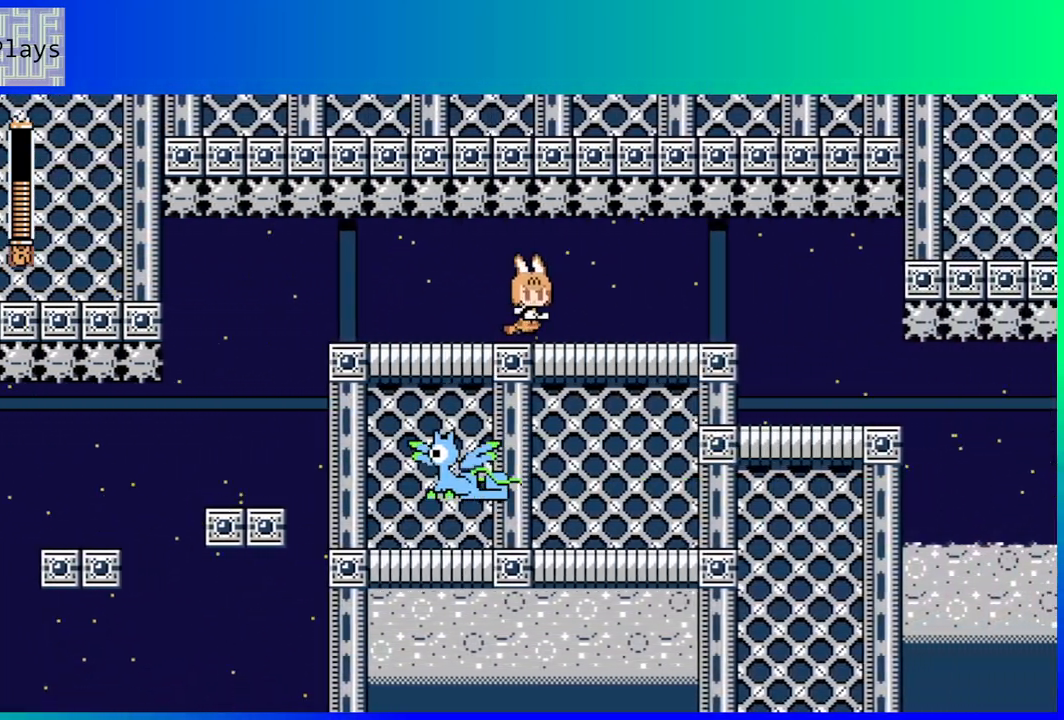
{"buttons": ["DPAD_RIGHT"], "left_stick": "center", "right_stick": "center", "events": []}
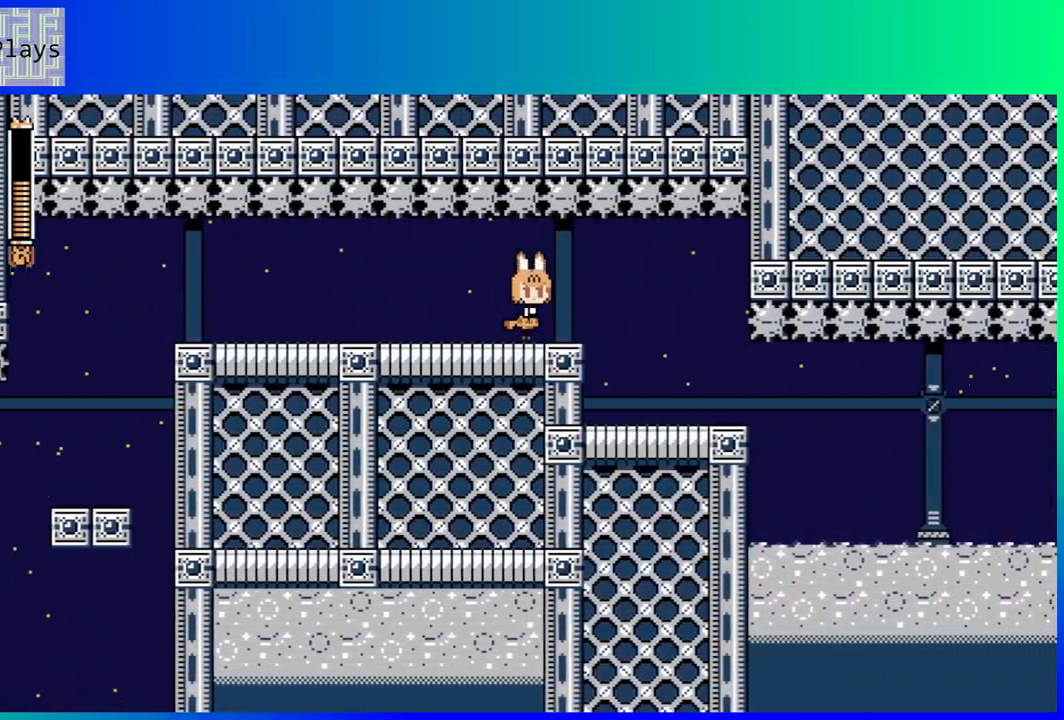
{"buttons": [], "left_stick": "center", "right_stick": "center", "events": [[400, "DPAD_RIGHT", "up"]]}
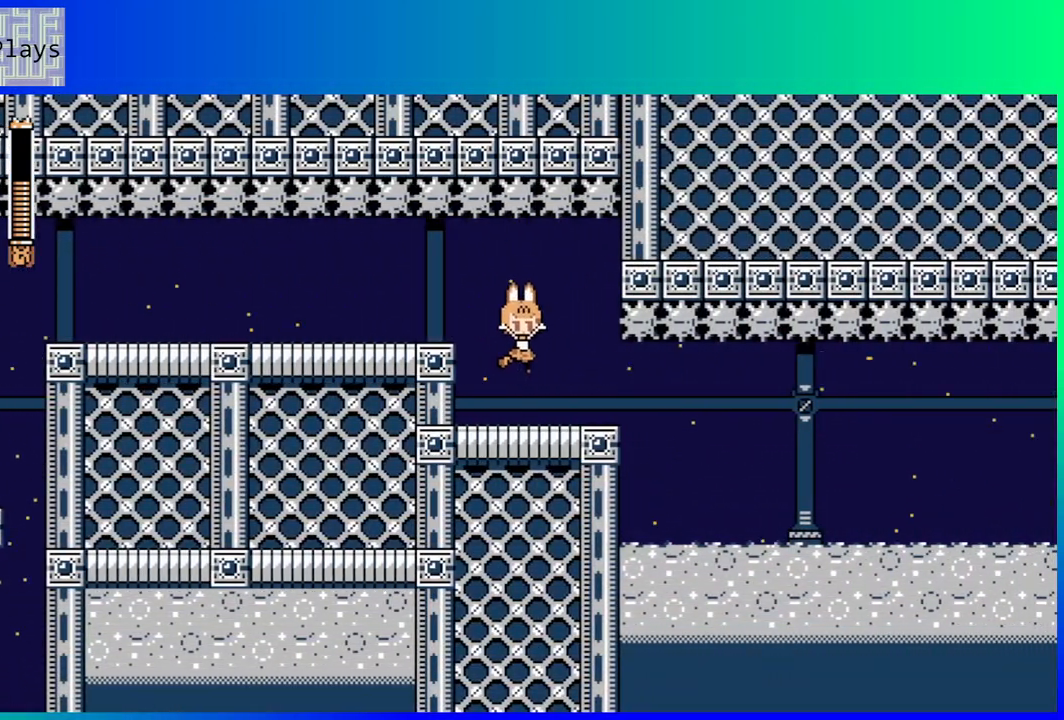
{"buttons": ["DPAD_DOWN", "DPAD_RIGHT"], "left_stick": "center", "right_stick": "center", "events": [[150, "DPAD_DOWN", "down"], [250, "B", "down"], [350, "DPAD_RIGHT", "down"], [500, "B", "up"]]}
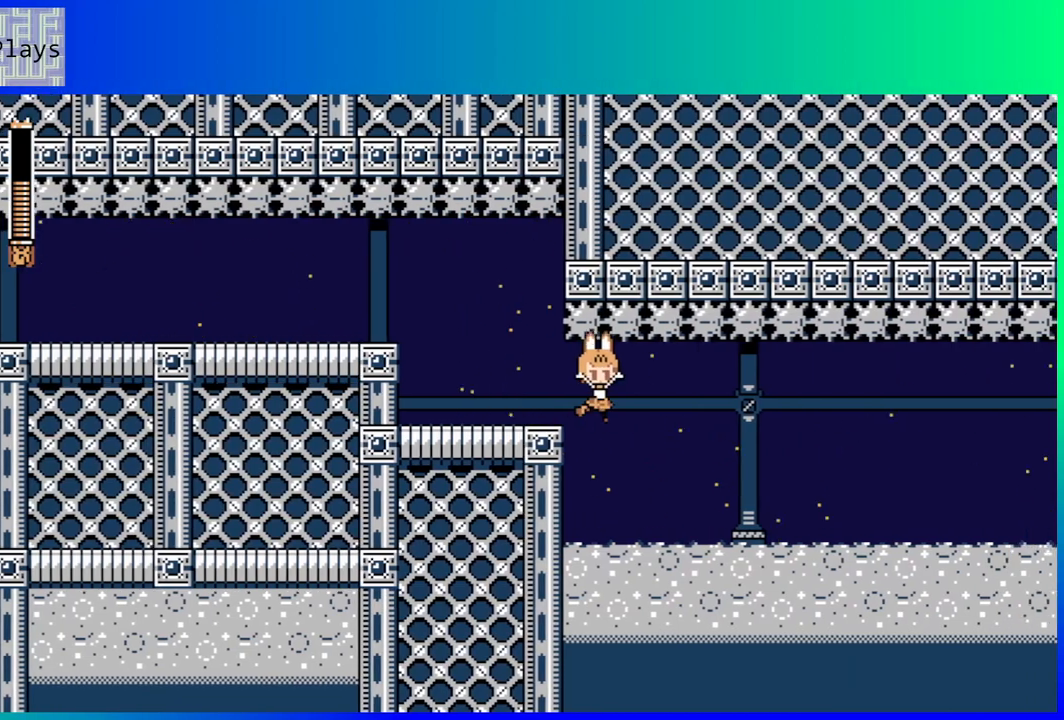
{"buttons": ["DPAD_RIGHT"], "left_stick": "center", "right_stick": "center", "events": [[150, "DPAD_DOWN", "up"]]}
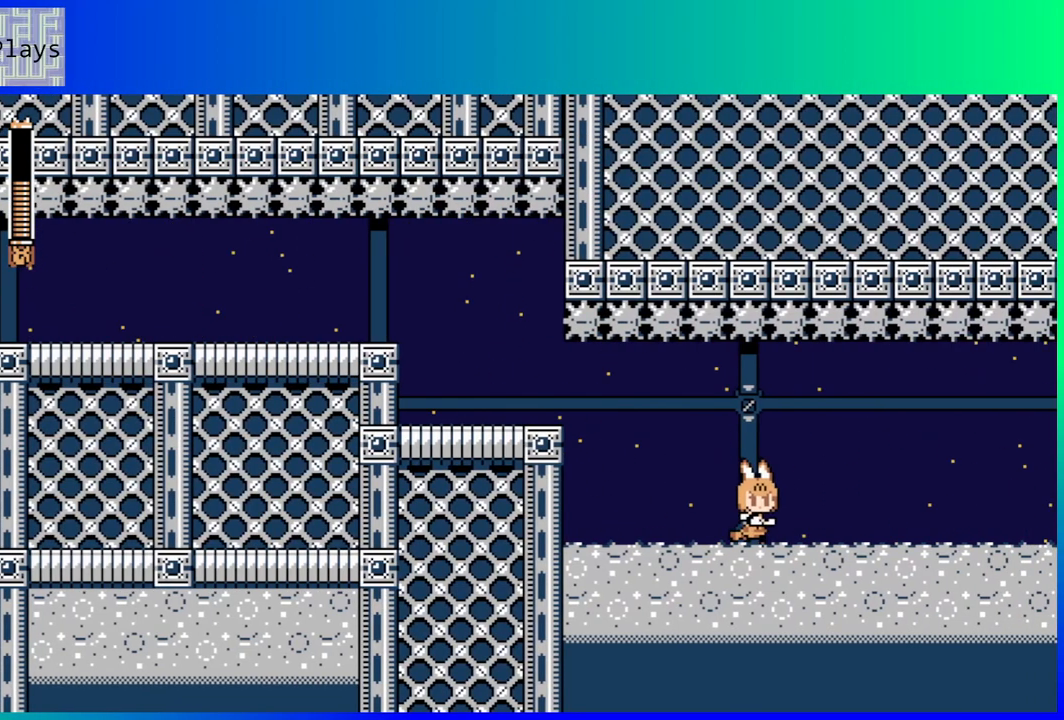
{"buttons": ["B", "DPAD_DOWN", "DPAD_RIGHT"], "left_stick": "center", "right_stick": "center", "events": [[100, "DPAD_DOWN", "down"], [150, "B", "down"]]}
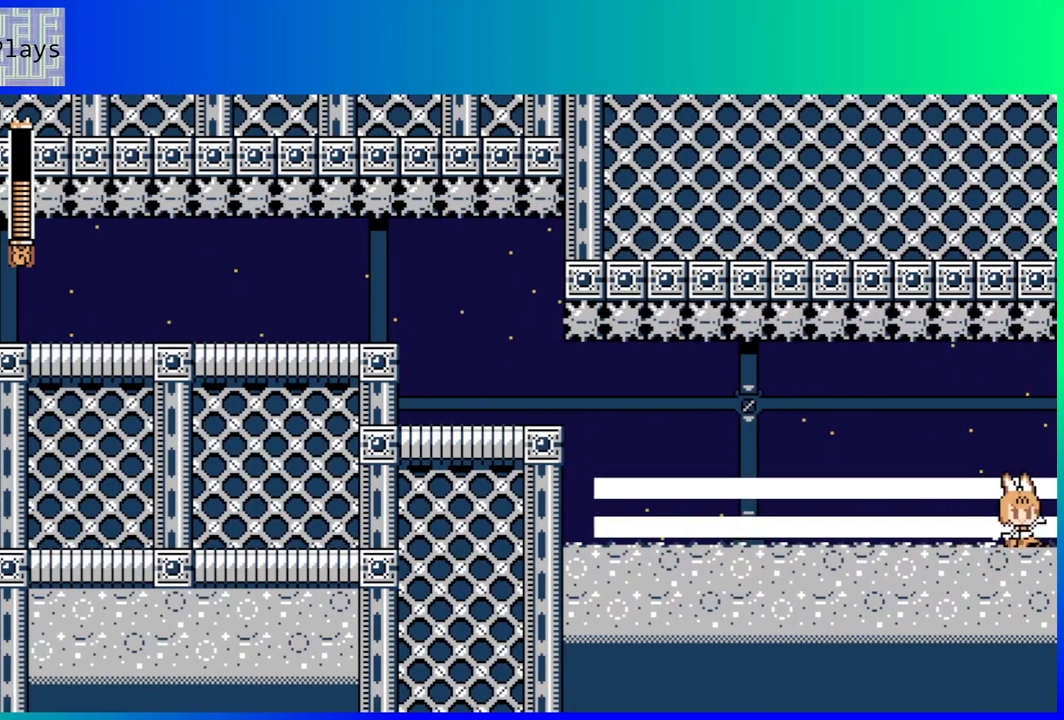
{"buttons": [], "left_stick": "center", "right_stick": "center", "events": [[150, "DPAD_DOWN", "up"], [183, "B", "up"], [383, "DPAD_RIGHT", "up"]]}
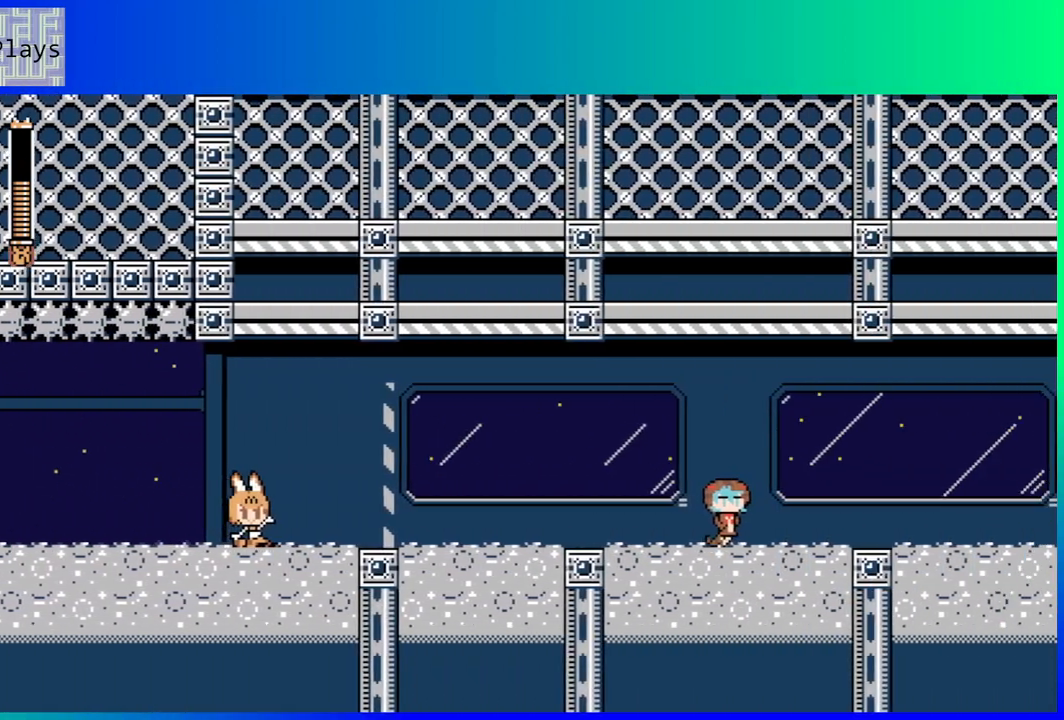
{"buttons": [], "left_stick": "center", "right_stick": "center", "events": [[267, "DPAD_RIGHT", "down"], [417, "DPAD_RIGHT", "up"], [417, "Y", "down"], [483, "Y", "up"]]}
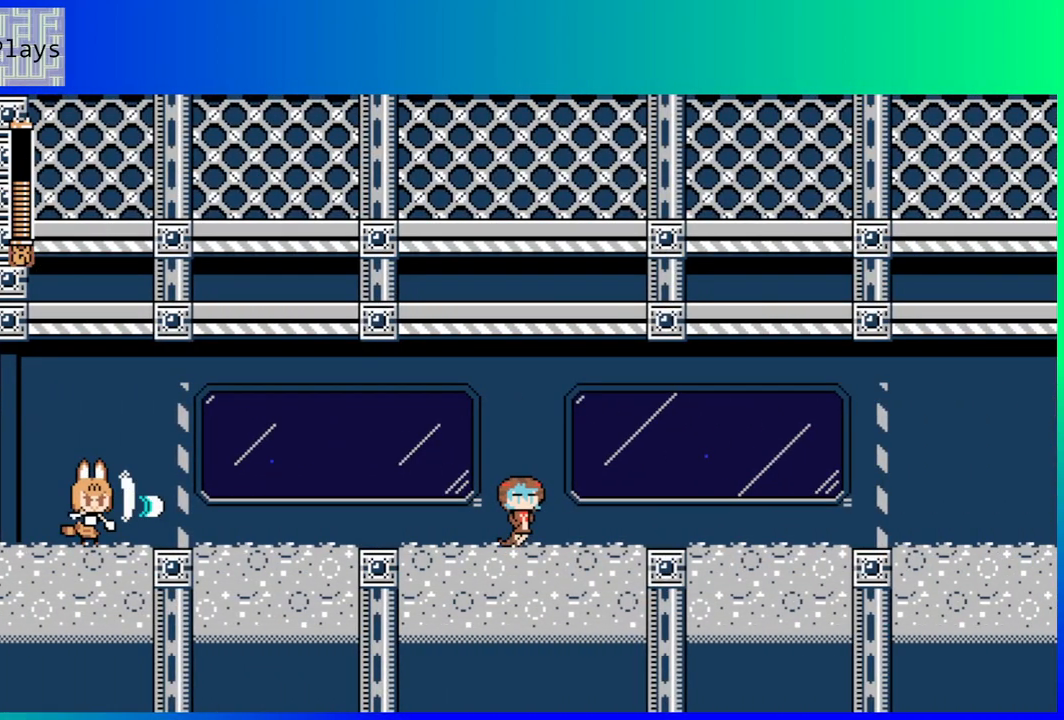
{"buttons": ["DPAD_RIGHT"], "left_stick": "center", "right_stick": "center", "events": [[100, "DPAD_RIGHT", "down"]]}
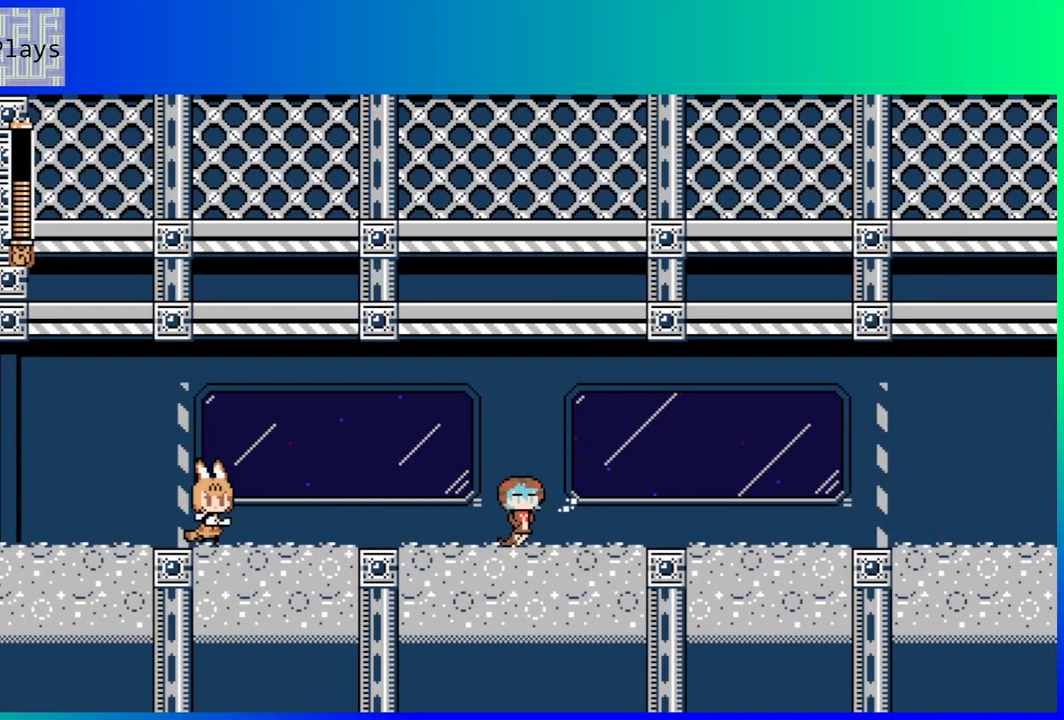
{"buttons": ["B", "DPAD_DOWN", "DPAD_RIGHT"], "left_stick": "center", "right_stick": "center", "events": [[133, "DPAD_DOWN", "down"], [200, "B", "down"]]}
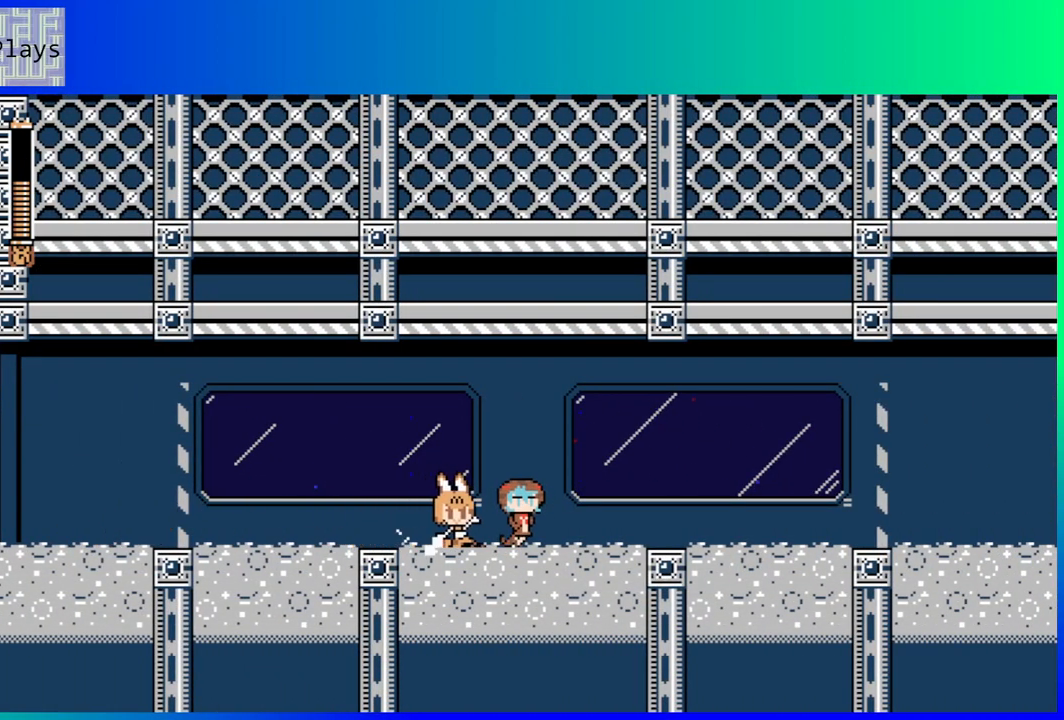
{"buttons": ["DPAD_RIGHT"], "left_stick": "center", "right_stick": "center", "events": [[200, "B", "up"], [250, "DPAD_DOWN", "up"]]}
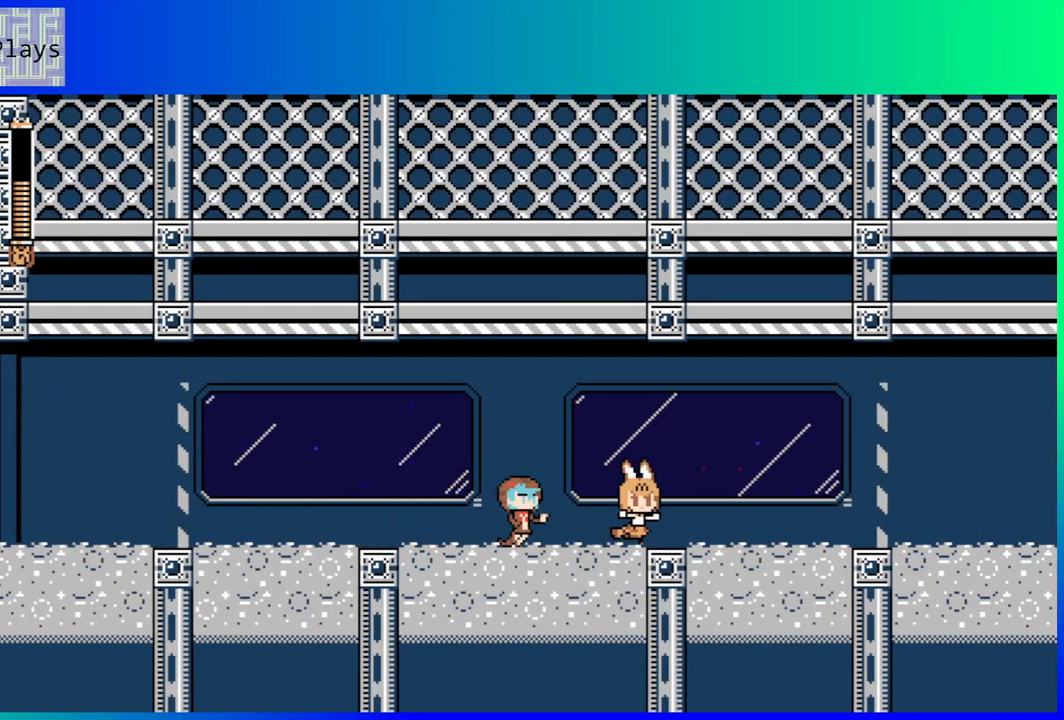
{"buttons": ["DPAD_RIGHT"], "left_stick": "center", "right_stick": "center", "events": []}
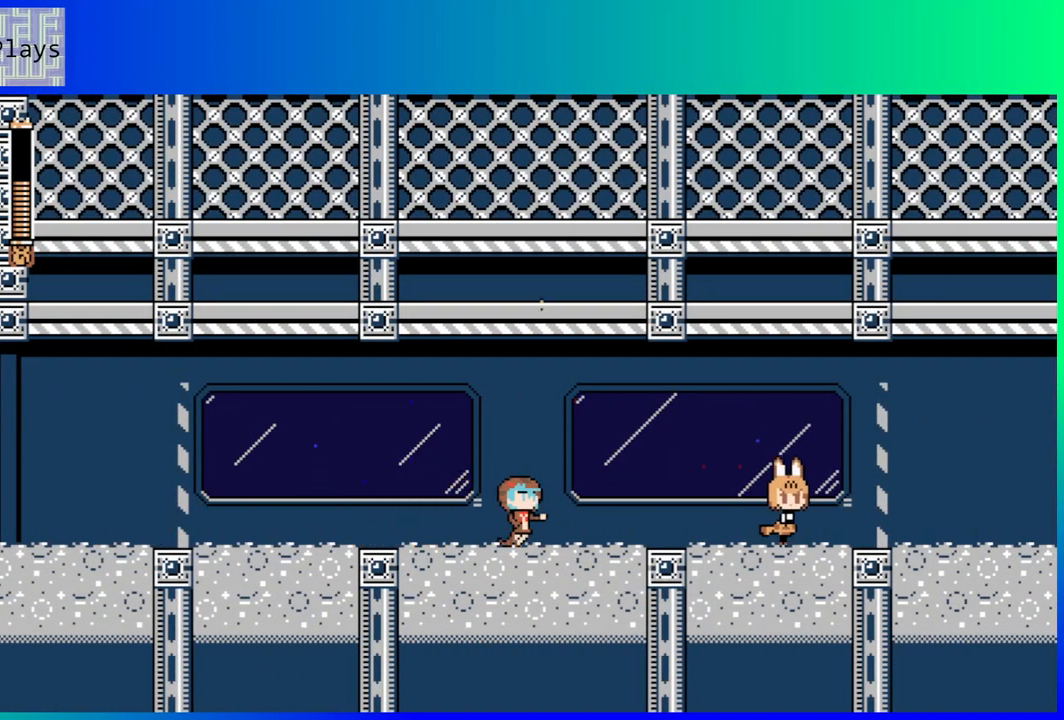
{"buttons": ["DPAD_RIGHT"], "left_stick": "center", "right_stick": "center", "events": []}
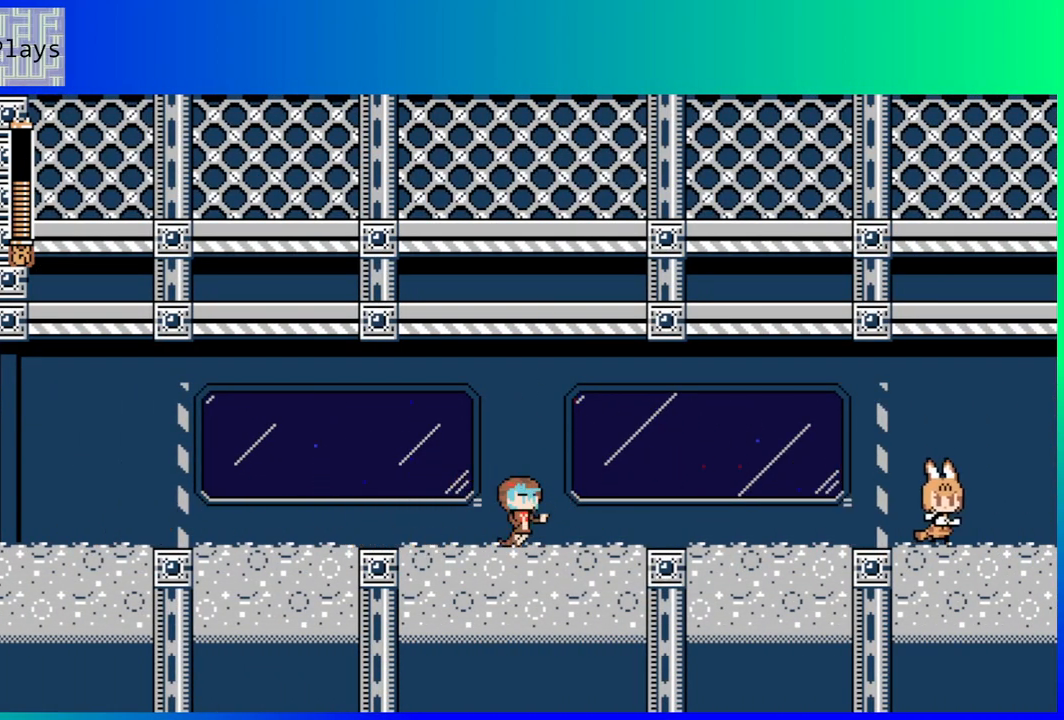
{"buttons": ["DPAD_RIGHT"], "left_stick": "center", "right_stick": "center", "events": []}
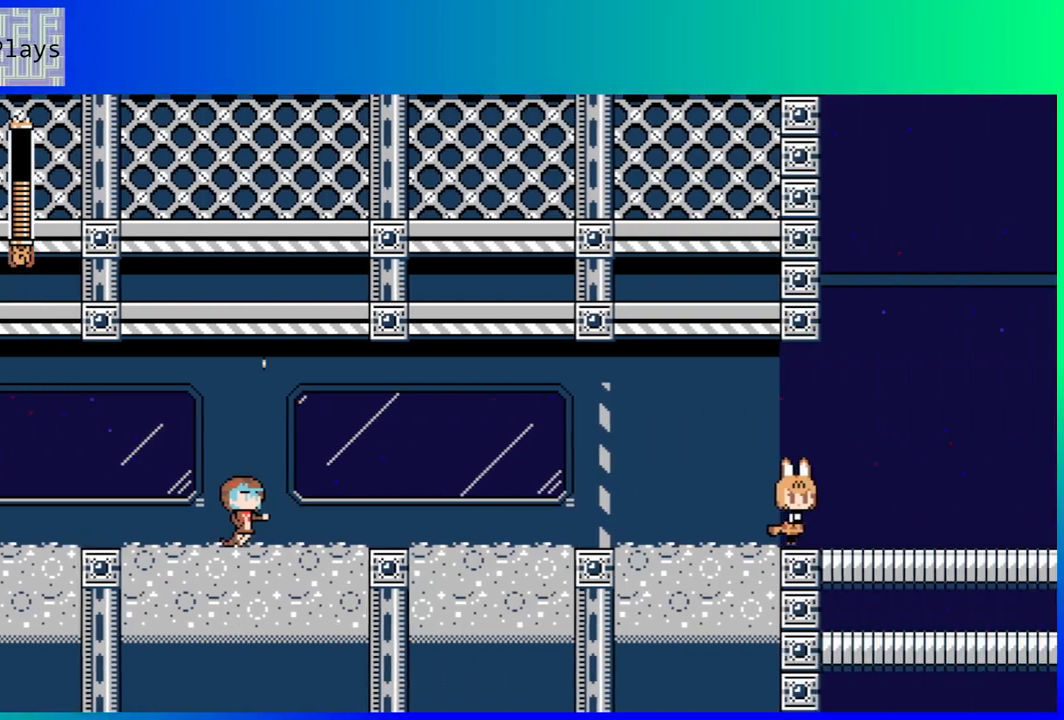
{"buttons": ["DPAD_RIGHT"], "left_stick": "center", "right_stick": "center", "events": [[167, "DPAD_RIGHT", "up"], [417, "DPAD_RIGHT", "down"]]}
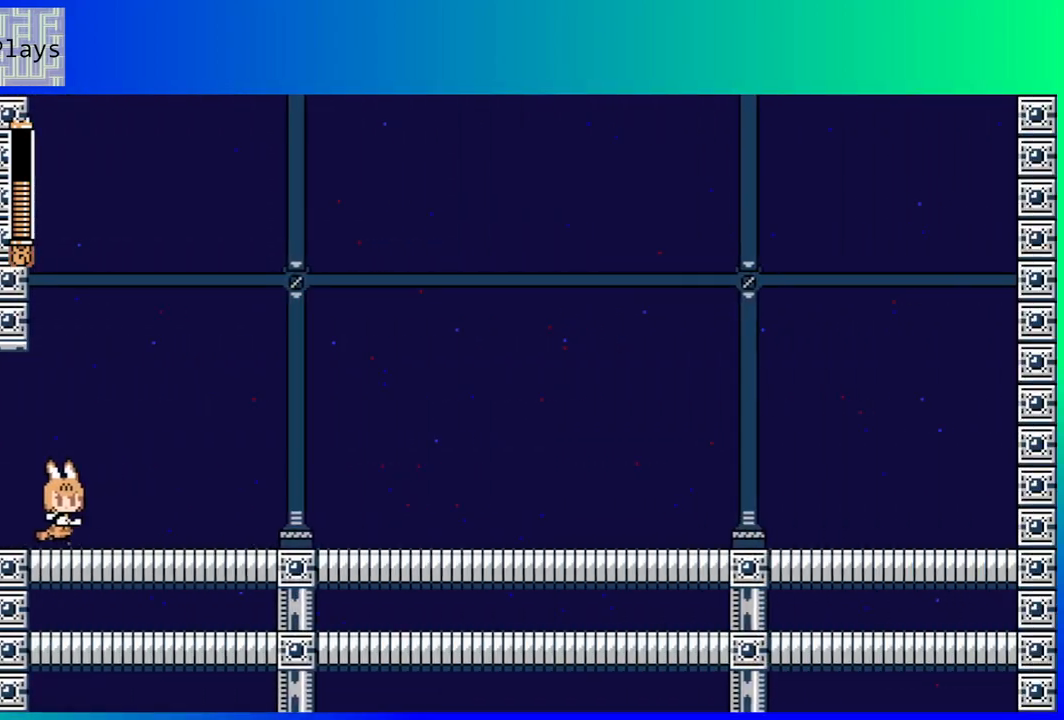
{"buttons": ["DPAD_RIGHT"], "left_stick": "center", "right_stick": "center", "events": []}
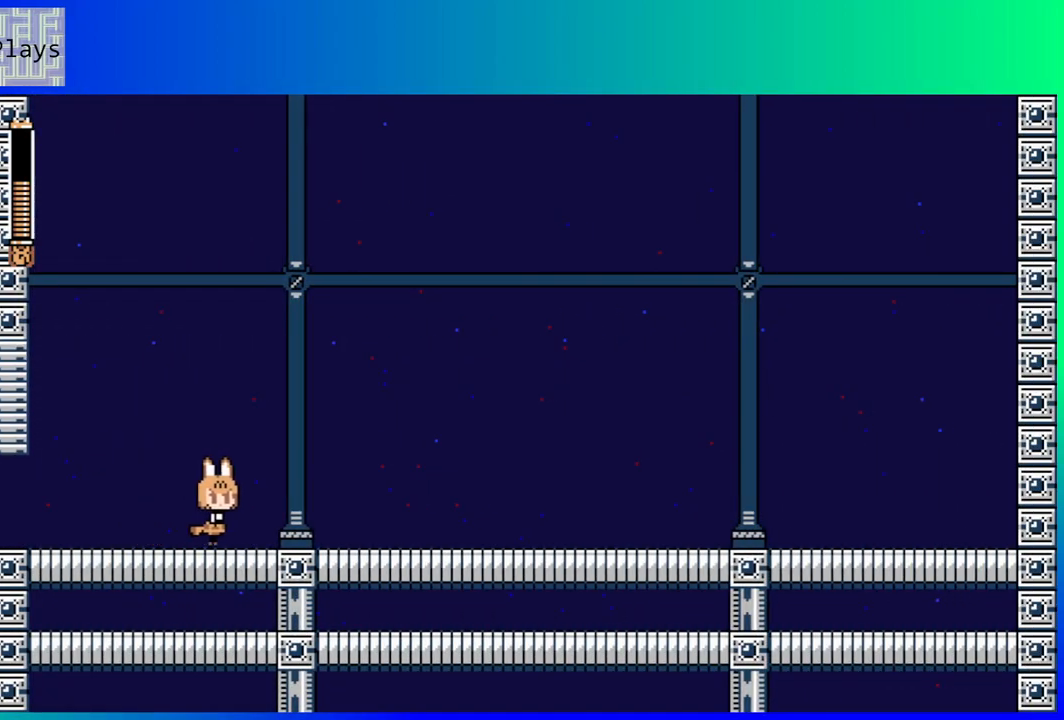
{"buttons": ["DPAD_RIGHT"], "left_stick": "center", "right_stick": "center", "events": []}
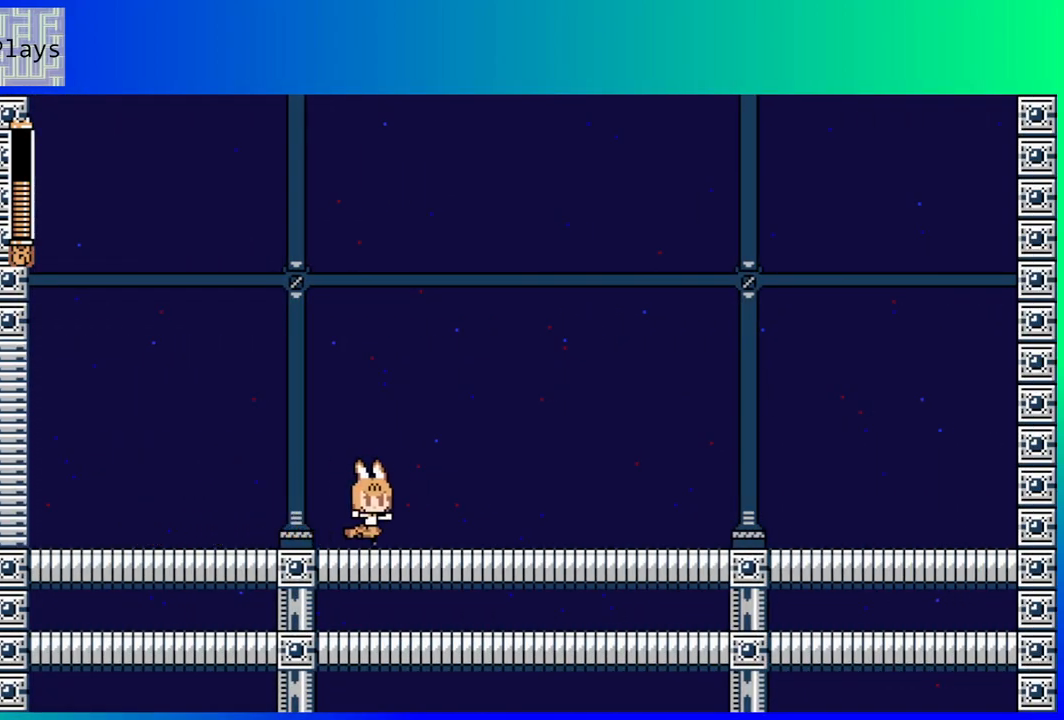
{"buttons": ["DPAD_RIGHT"], "left_stick": "center", "right_stick": "center", "events": []}
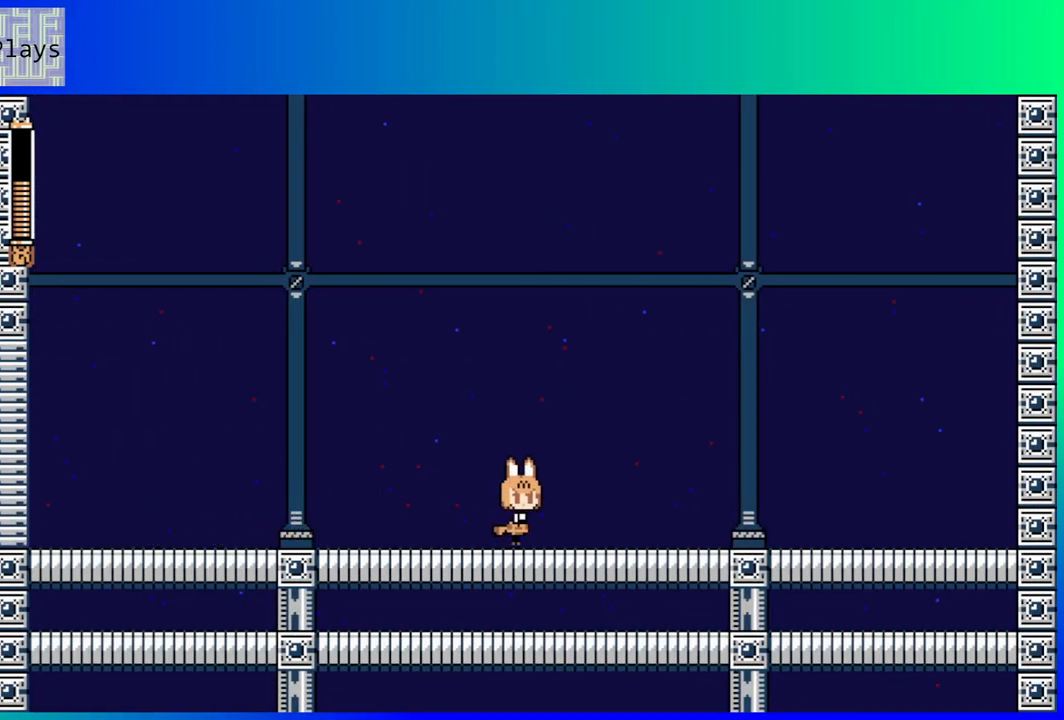
{"buttons": [], "left_stick": "center", "right_stick": "center", "events": [[350, "DPAD_RIGHT", "up"]]}